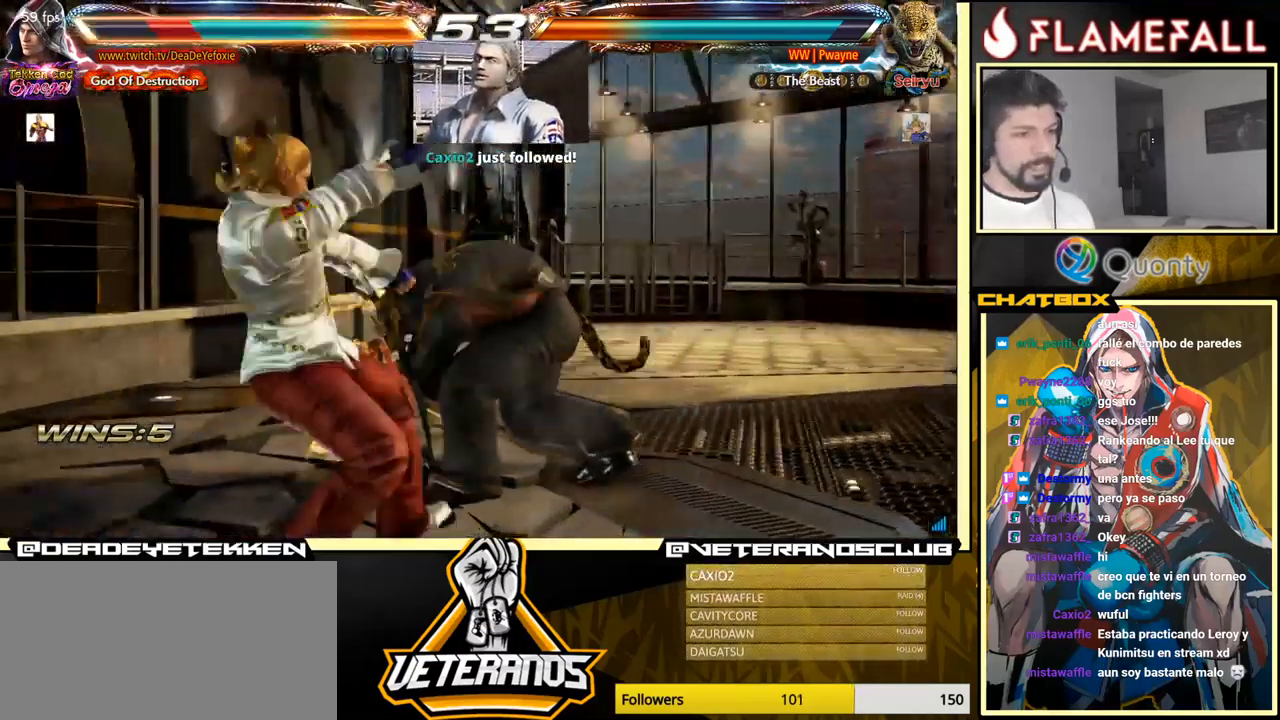
Gameplay with a controller (arcade stick); each line is a JSON object with the inputs held at the frame after it. "events" lists button and stick changes between this image and that frame as [ms after this image, input, new state], when the widget could be followed in between. Not read: L3 R3.
{"buttons": [], "left_stick": "center", "events": [[217, "Y", "down"], [283, "Y", "up"], [283, "left_stick", "center"]]}
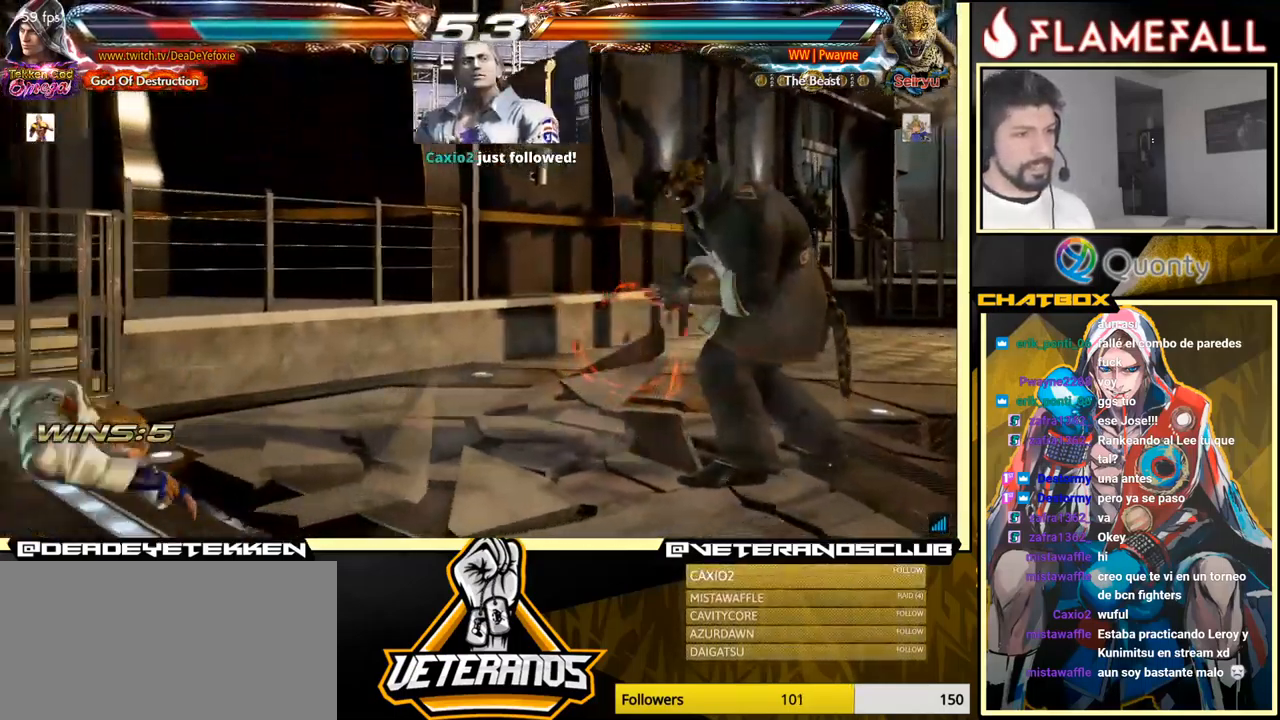
{"buttons": [], "left_stick": "up", "events": [[100, "left_stick", "up"], [317, "left_stick", "center"], [483, "left_stick", "up"]]}
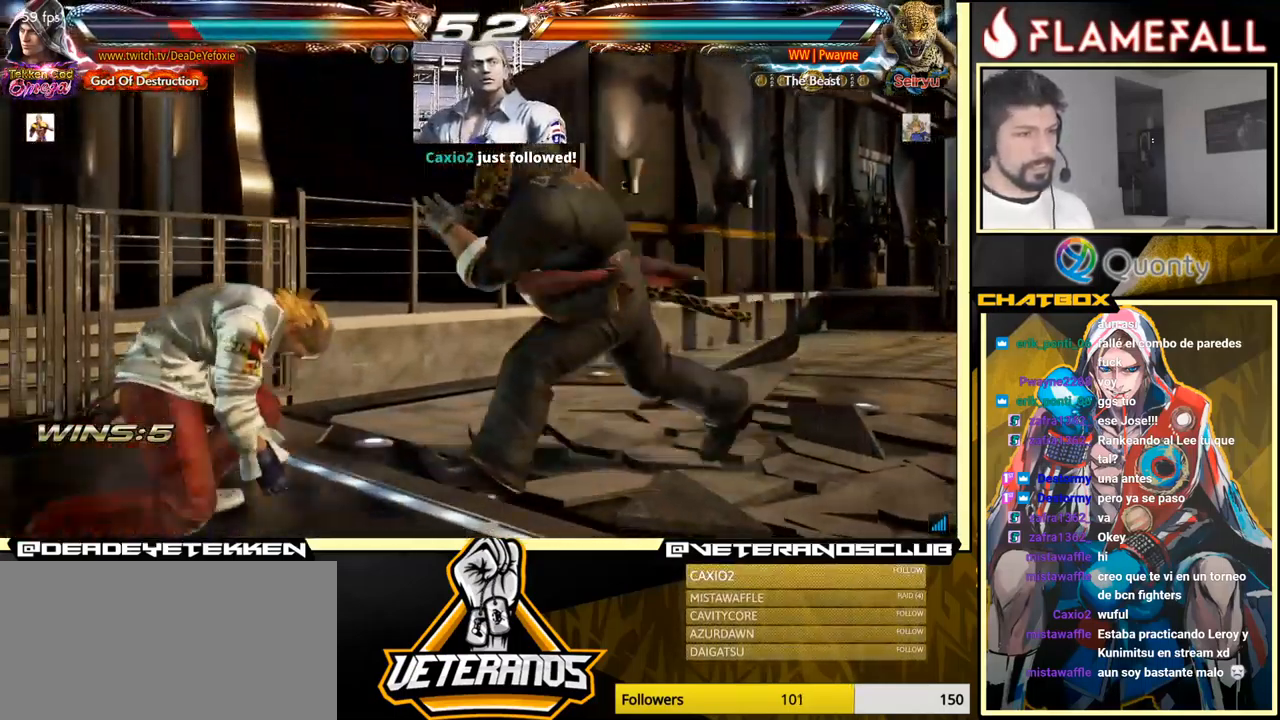
{"buttons": [], "left_stick": "up", "events": [[33, "left_stick", "center"], [183, "left_stick", "up"]]}
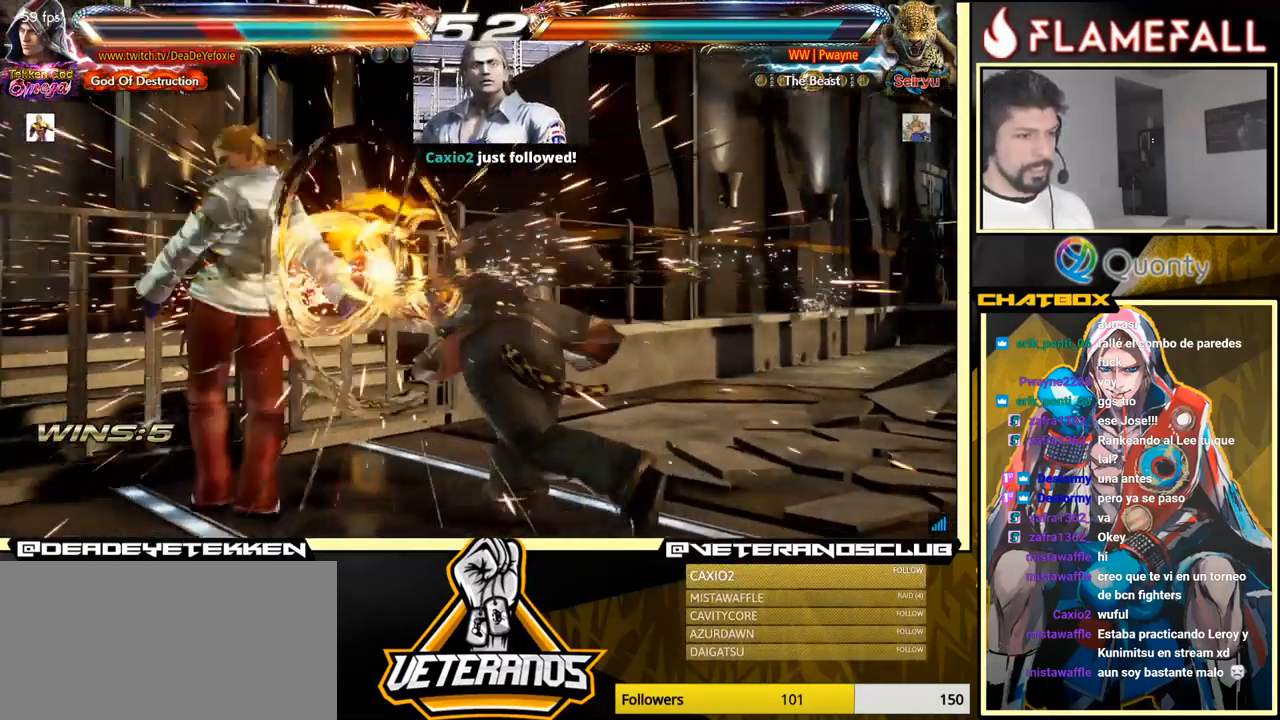
{"buttons": [], "left_stick": "left", "events": [[183, "left_stick", "center"], [333, "left_stick", "left"], [416, "left_stick", "center"], [483, "left_stick", "left"]]}
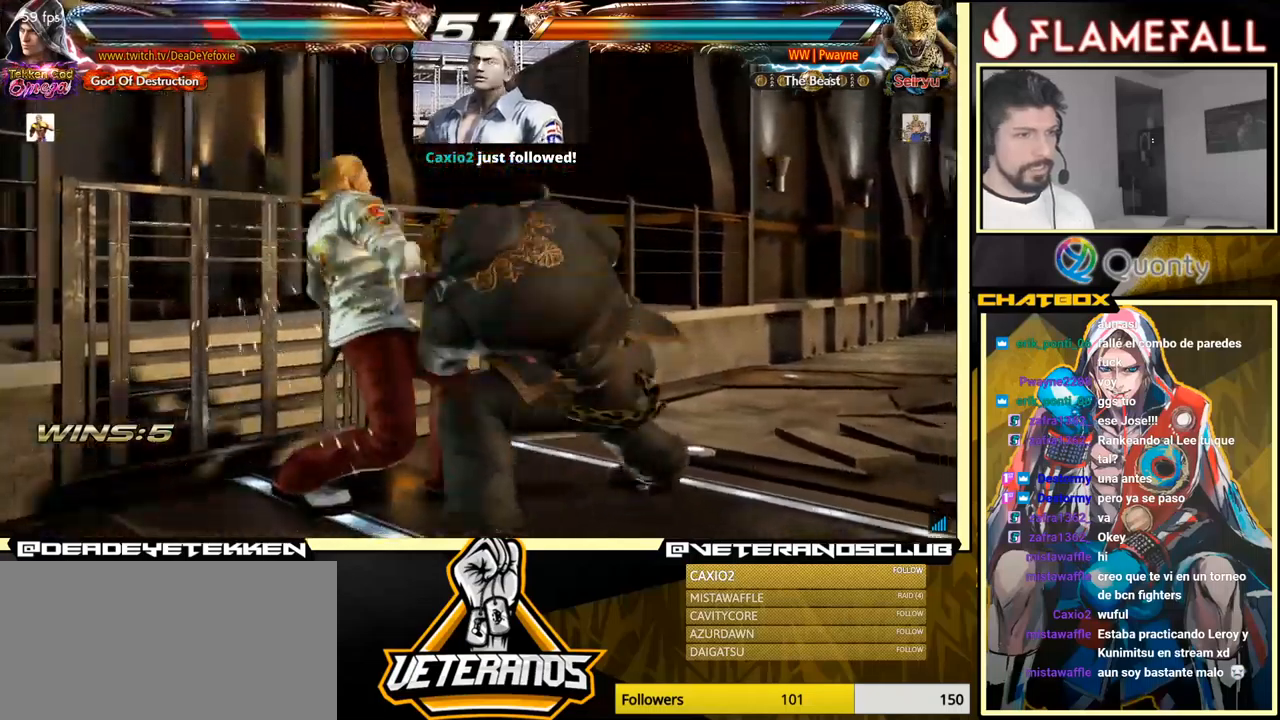
{"buttons": [], "left_stick": "left", "events": []}
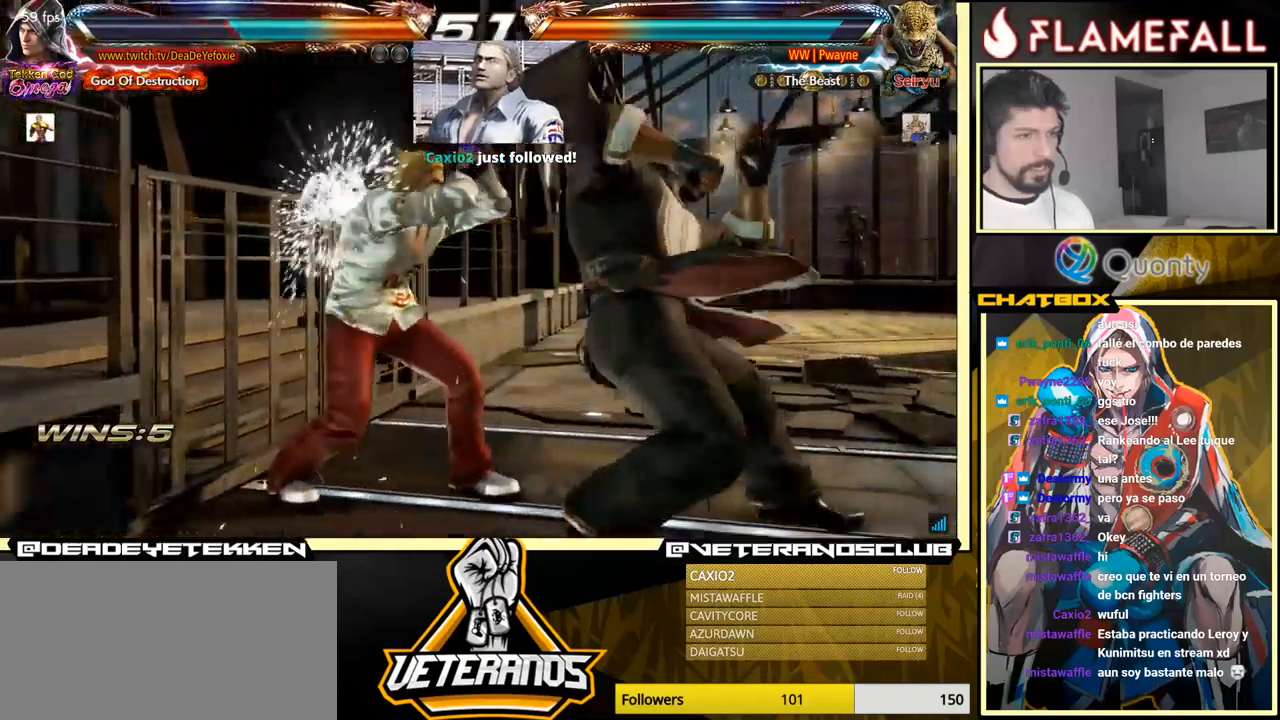
{"buttons": ["X"], "left_stick": "left", "events": [[450, "X", "down"]]}
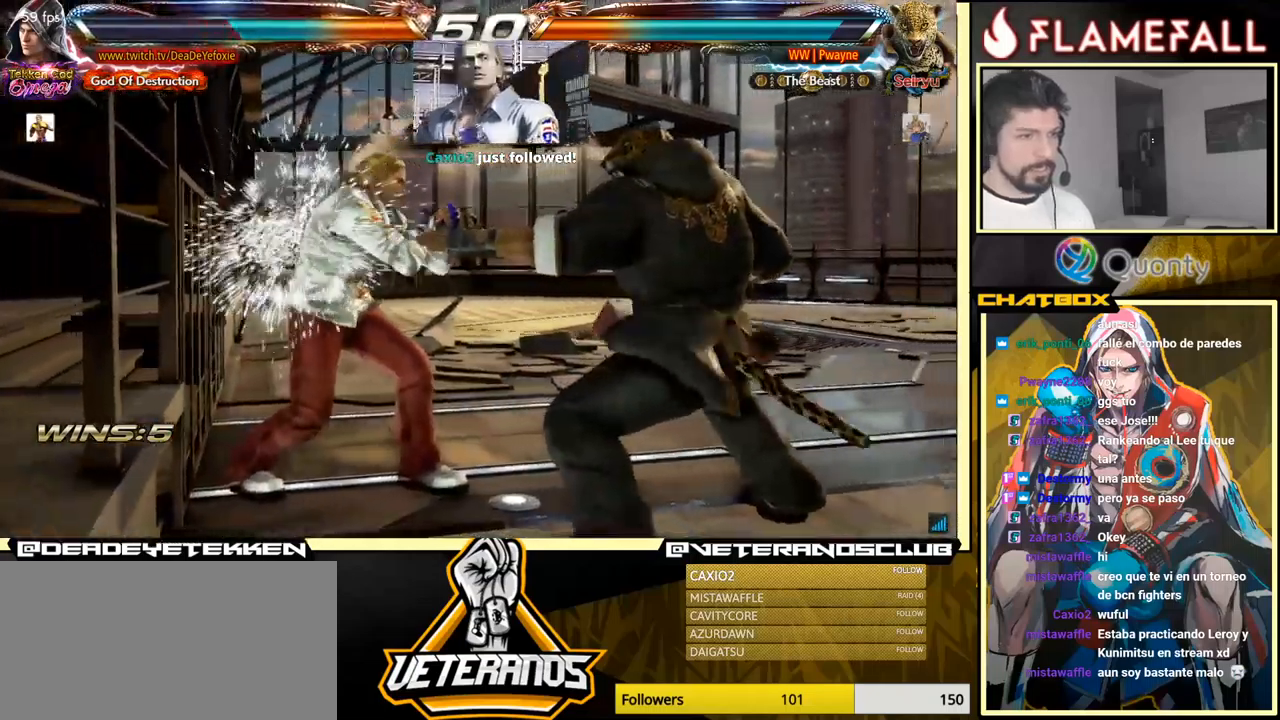
{"buttons": [], "left_stick": "right", "events": [[84, "left_stick", "right"], [134, "X", "up"], [134, "Y", "down"], [250, "Y", "up"]]}
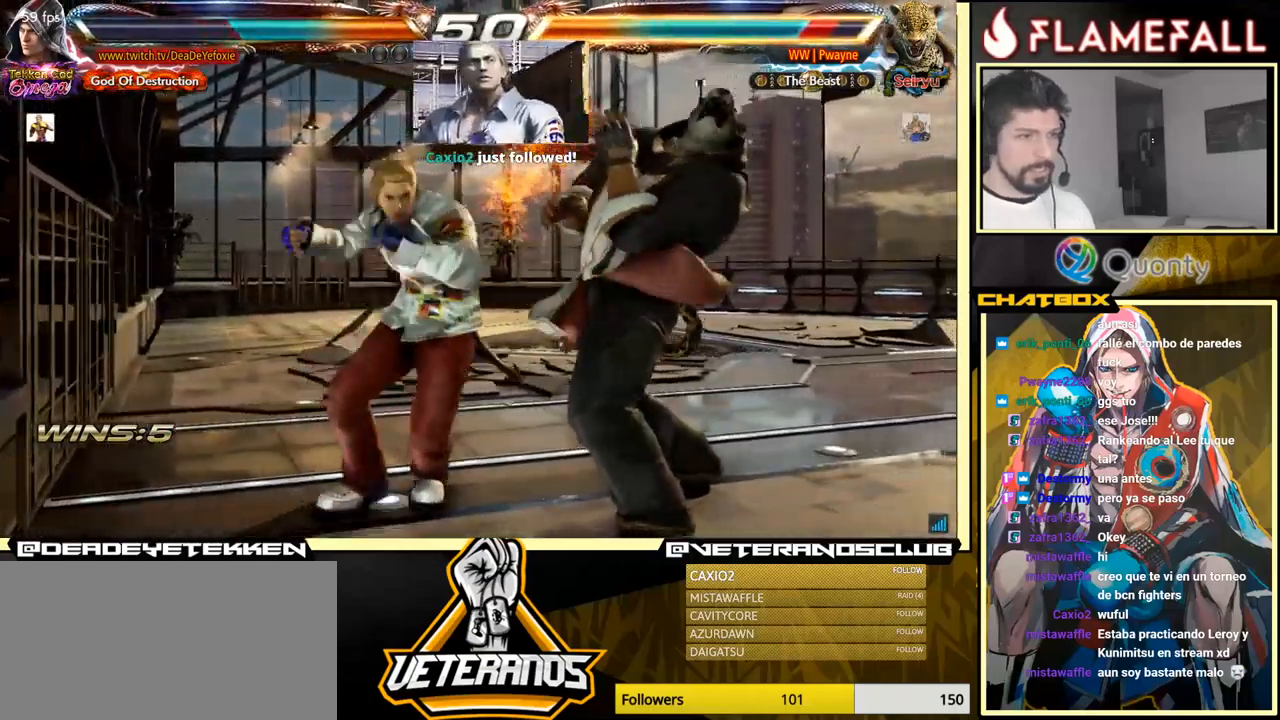
{"buttons": [], "left_stick": "down", "events": [[267, "left_stick", "center"], [367, "left_stick", "down"], [400, "X", "down"], [467, "X", "up"]]}
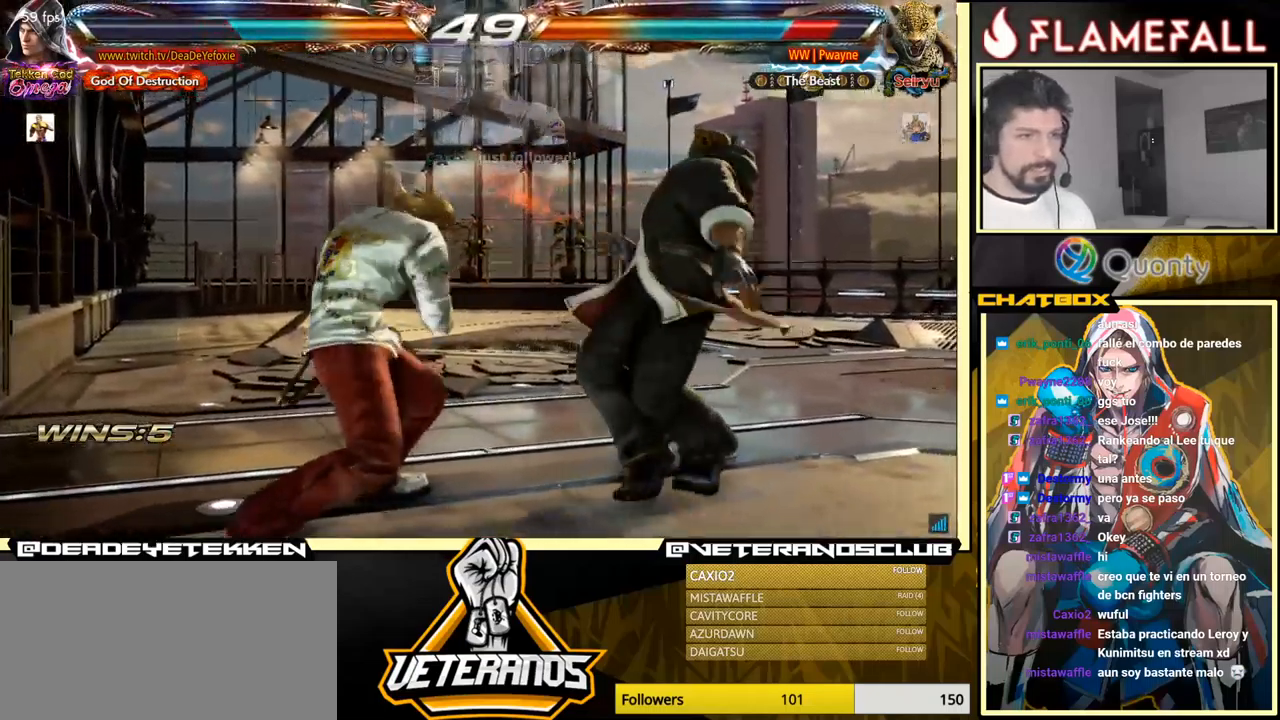
{"buttons": [], "left_stick": "center", "events": [[17, "X", "down"], [234, "left_stick", "center"], [334, "X", "up"]]}
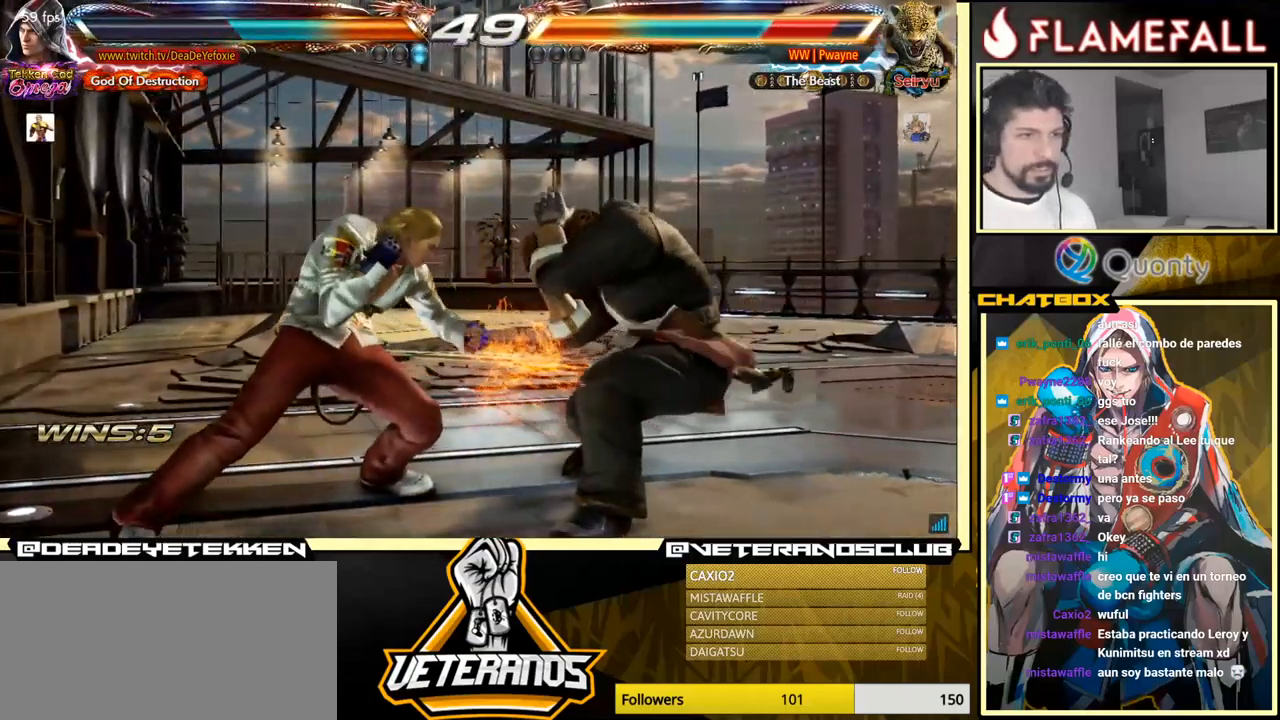
{"buttons": [], "left_stick": "down-right", "events": [[184, "left_stick", "down-left"], [367, "left_stick", "down-right"]]}
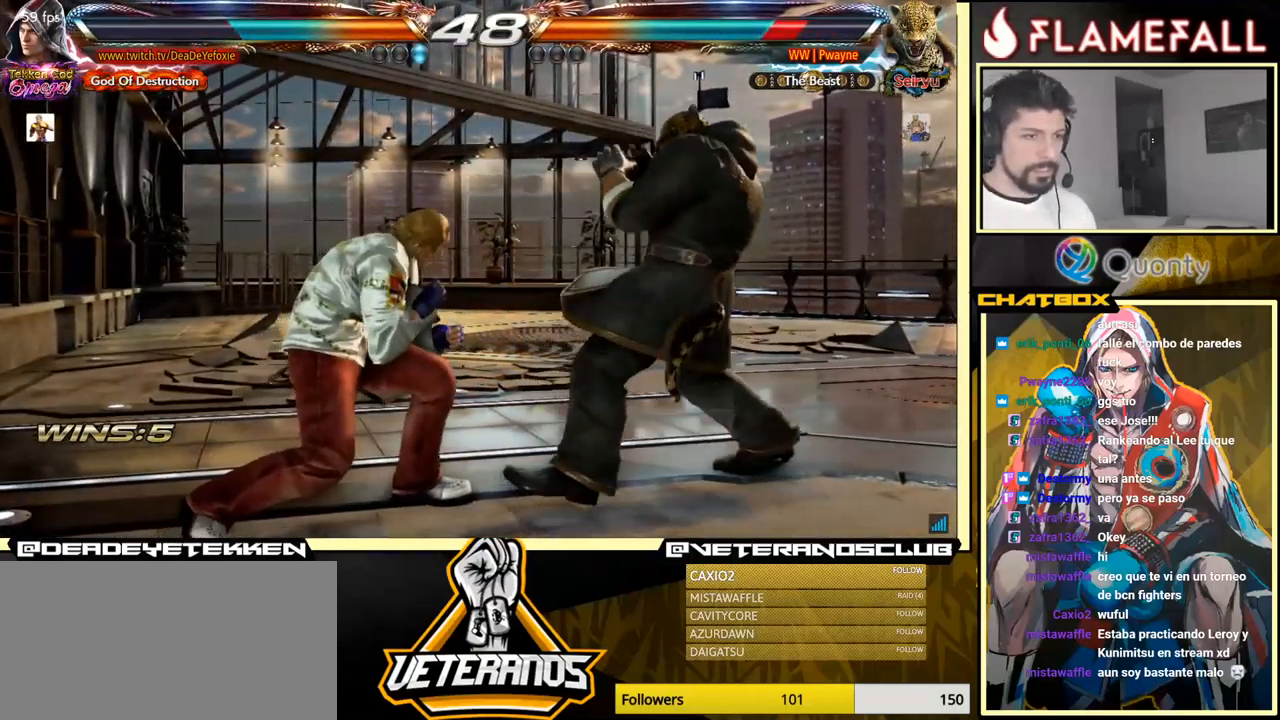
{"buttons": ["X"], "left_stick": "left", "events": [[167, "left_stick", "center"], [234, "left_stick", "right"], [300, "left_stick", "center"], [350, "left_stick", "right"], [467, "X", "down"], [467, "left_stick", "left"]]}
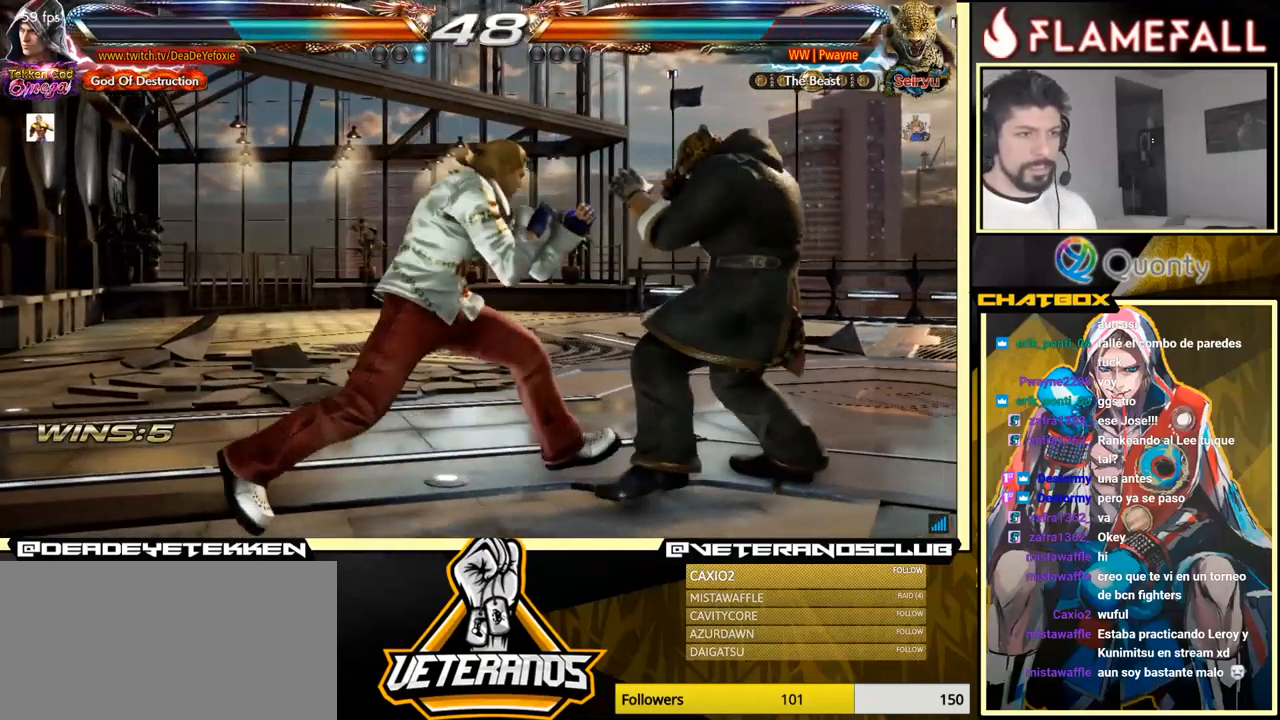
{"buttons": [], "left_stick": "right", "events": [[34, "X", "up"], [100, "Y", "down"], [100, "left_stick", "down"], [167, "Y", "up"], [217, "left_stick", "right"]]}
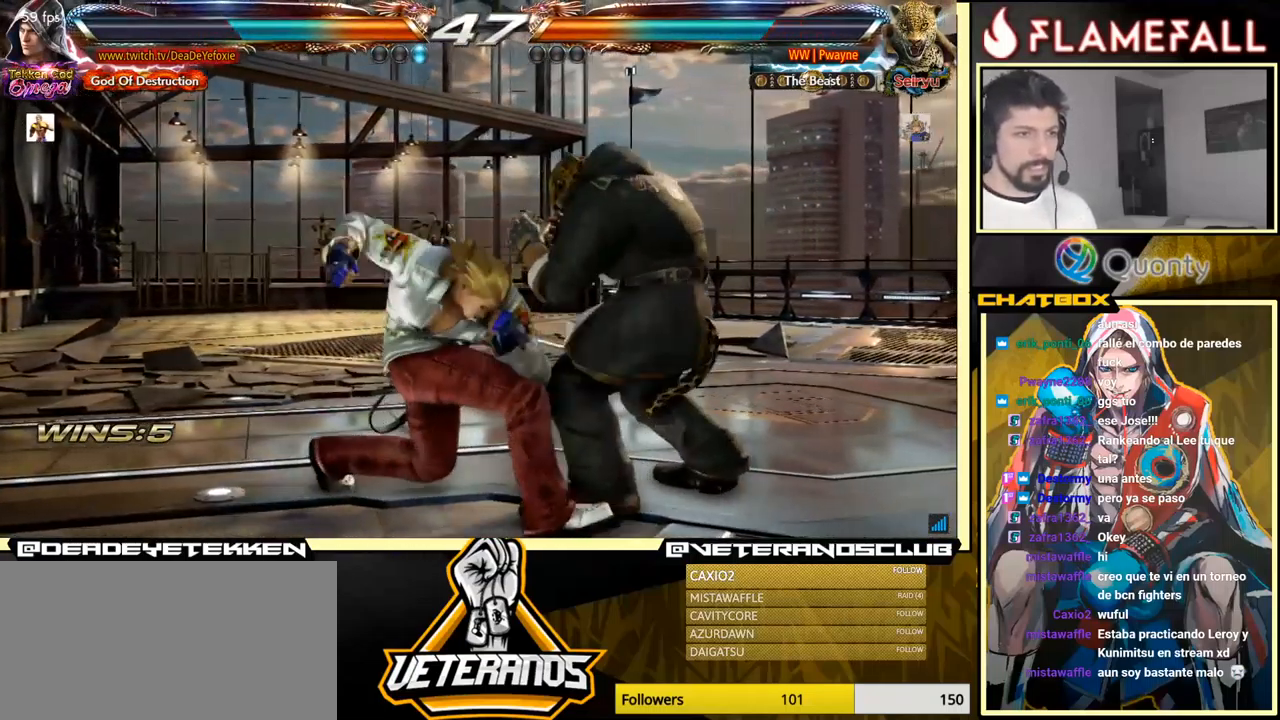
{"buttons": [], "left_stick": "right", "events": []}
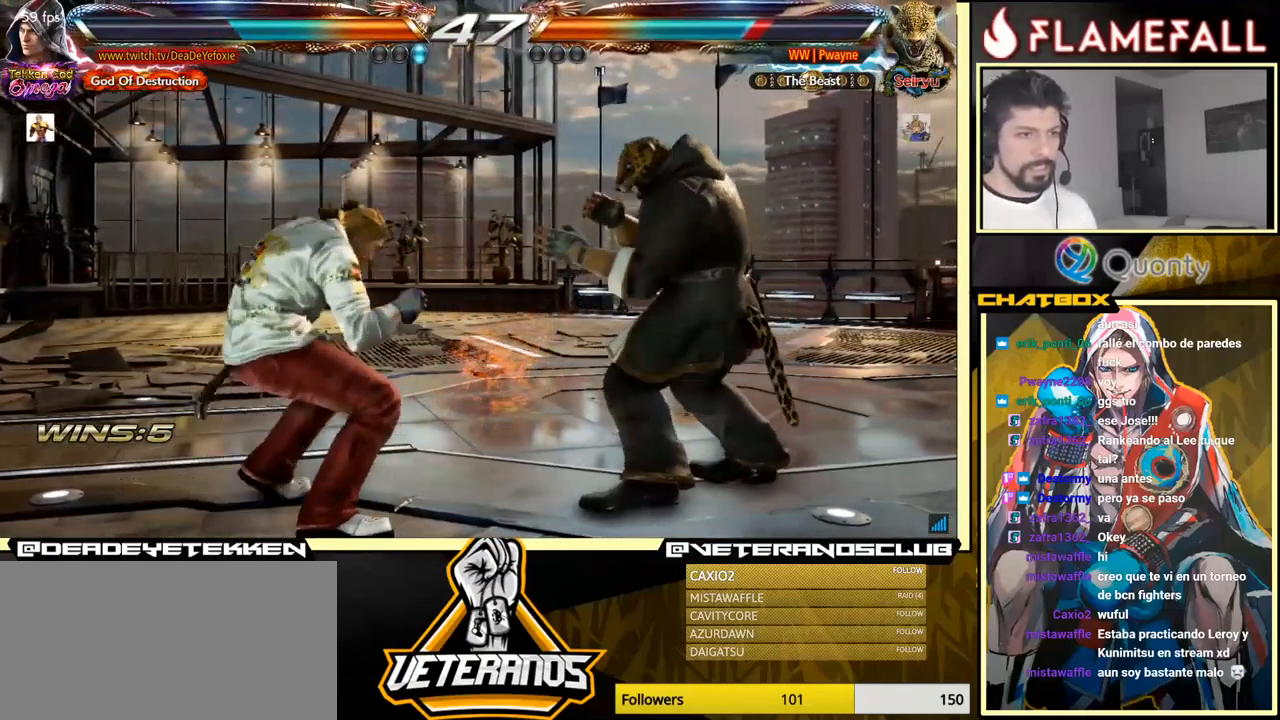
{"buttons": [], "left_stick": "center", "events": [[67, "X", "down"], [134, "left_stick", "center"], [167, "X", "up"], [167, "Y", "down"], [251, "Y", "up"]]}
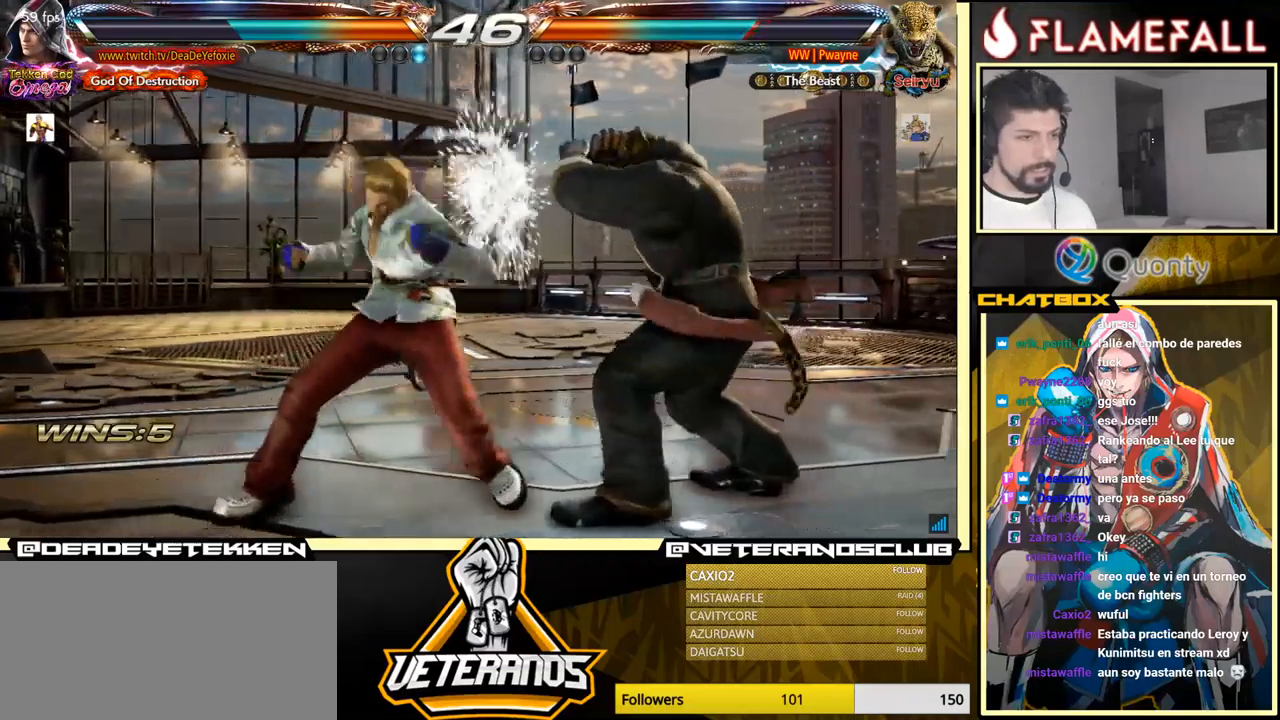
{"buttons": ["X"], "left_stick": "left", "events": [[250, "X", "down"], [483, "left_stick", "left"]]}
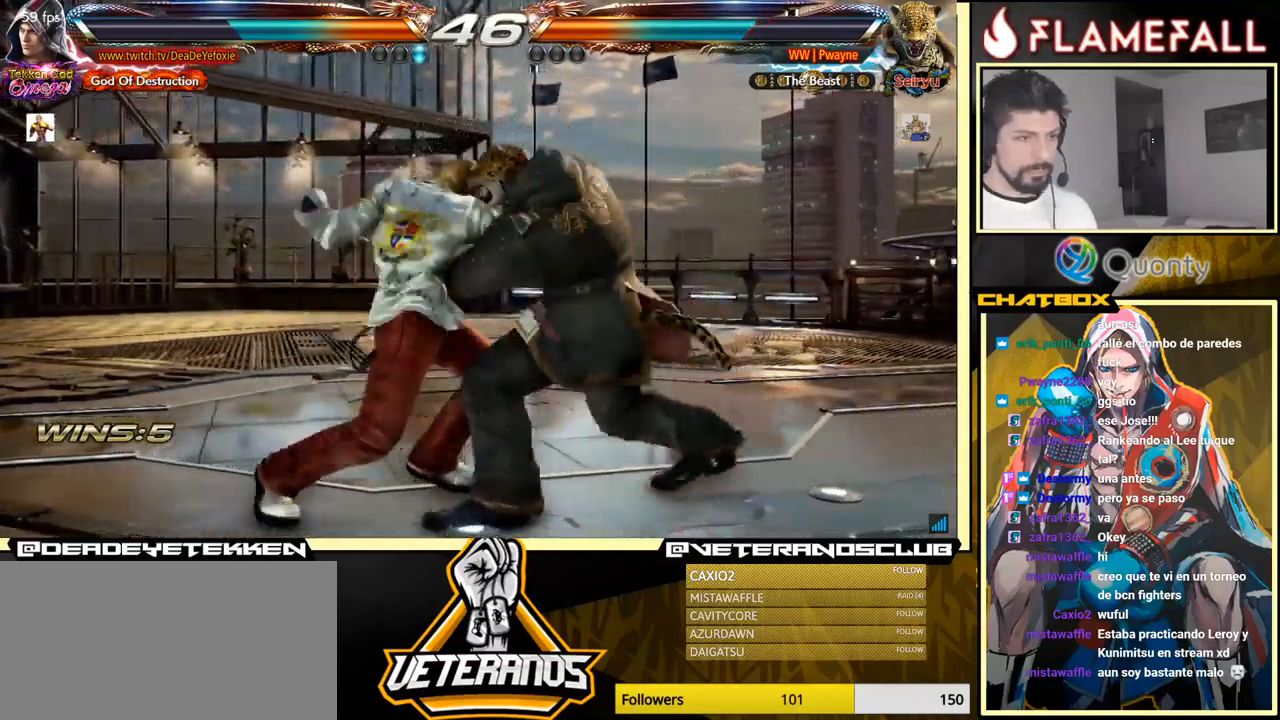
{"buttons": [], "left_stick": "left", "events": [[33, "X", "up"]]}
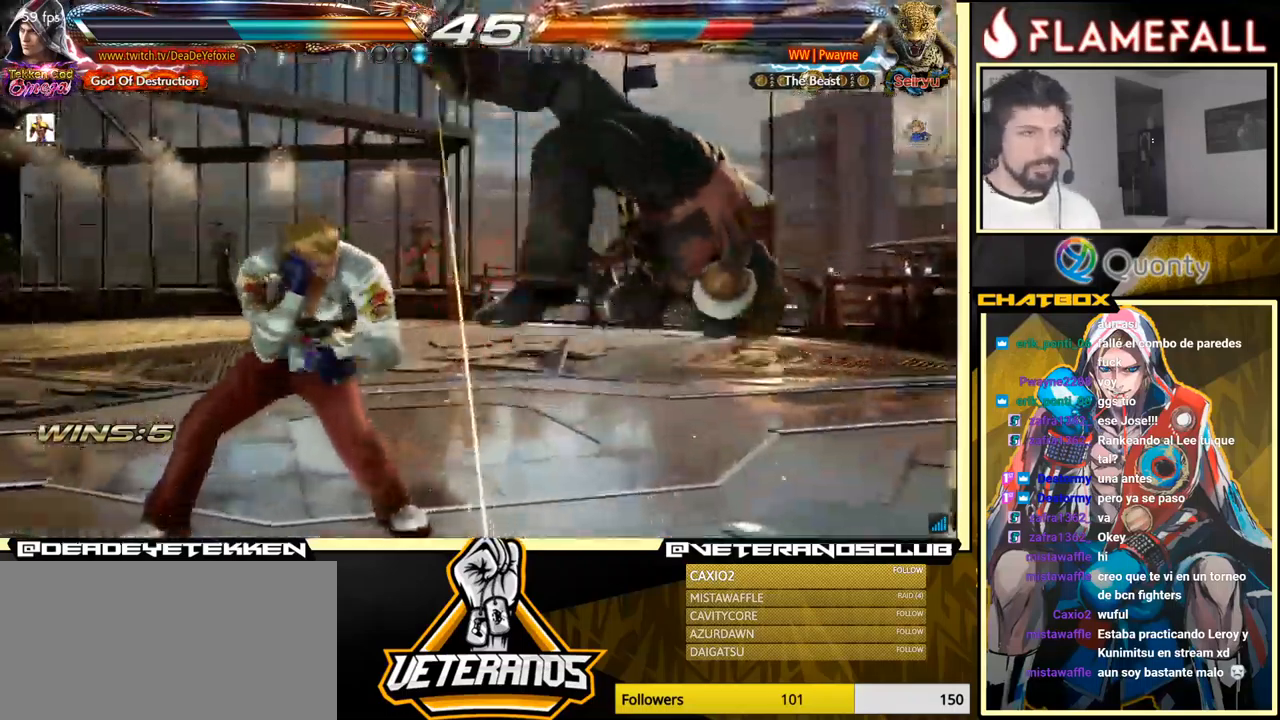
{"buttons": ["X", "Y"], "left_stick": "left", "events": [[133, "X", "down"], [183, "X", "up"], [483, "X", "down"], [483, "Y", "down"]]}
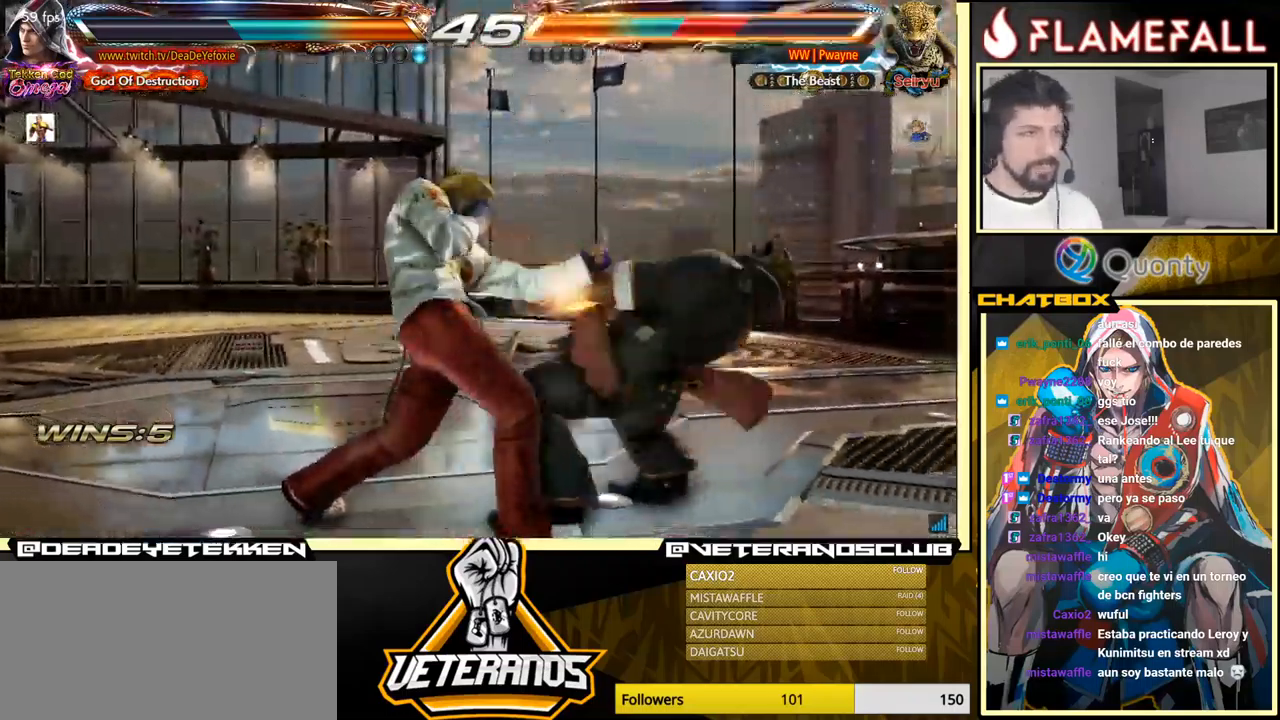
{"buttons": [], "left_stick": "left", "events": [[33, "X", "up"], [33, "Y", "up"], [133, "X", "down"], [133, "Y", "down"], [150, "X", "up"], [166, "Y", "up"], [216, "X", "down"], [216, "Y", "down"], [266, "X", "up"], [266, "Y", "up"], [316, "X", "down"], [316, "Y", "down"], [366, "X", "up"], [383, "Y", "up"], [416, "X", "down"], [433, "Y", "down"], [483, "X", "up"], [483, "Y", "up"]]}
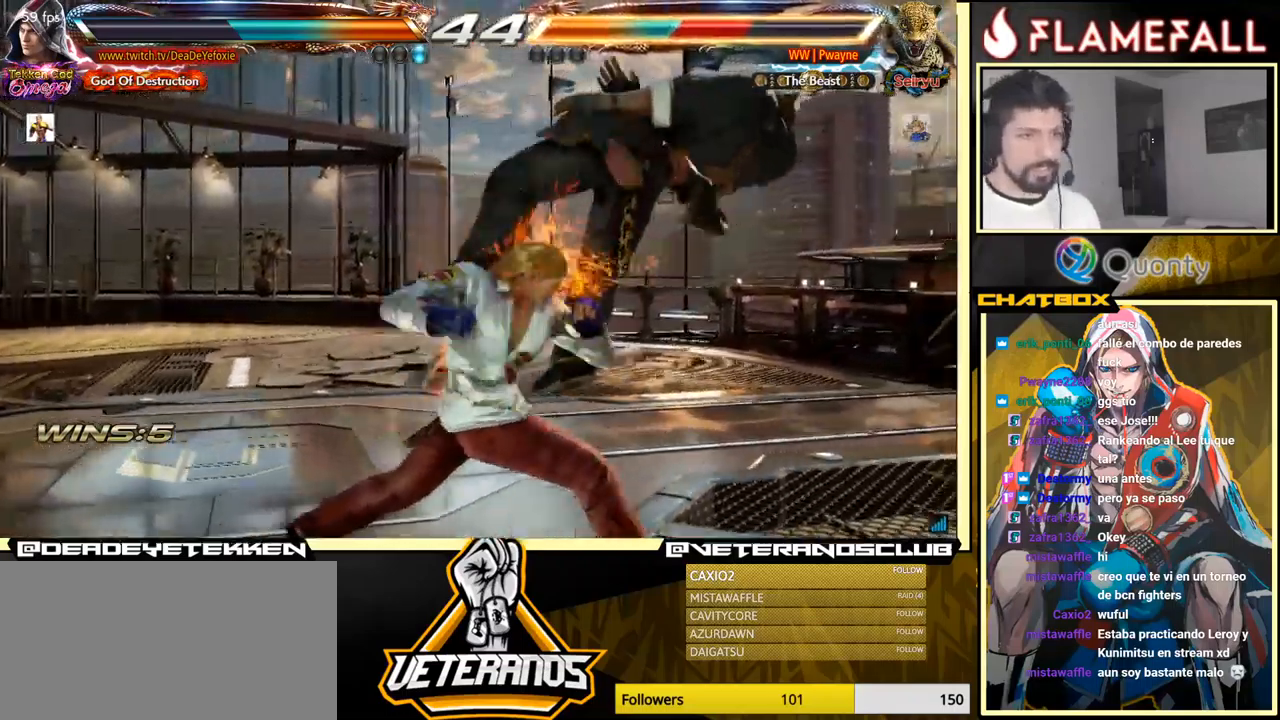
{"buttons": [], "left_stick": "left", "events": [[33, "X", "down"], [50, "Y", "down"], [83, "X", "up"], [100, "Y", "up"], [150, "X", "down"], [150, "Y", "down"], [216, "Y", "up"], [250, "Y", "down"], [283, "Y", "up"], [316, "X", "up"]]}
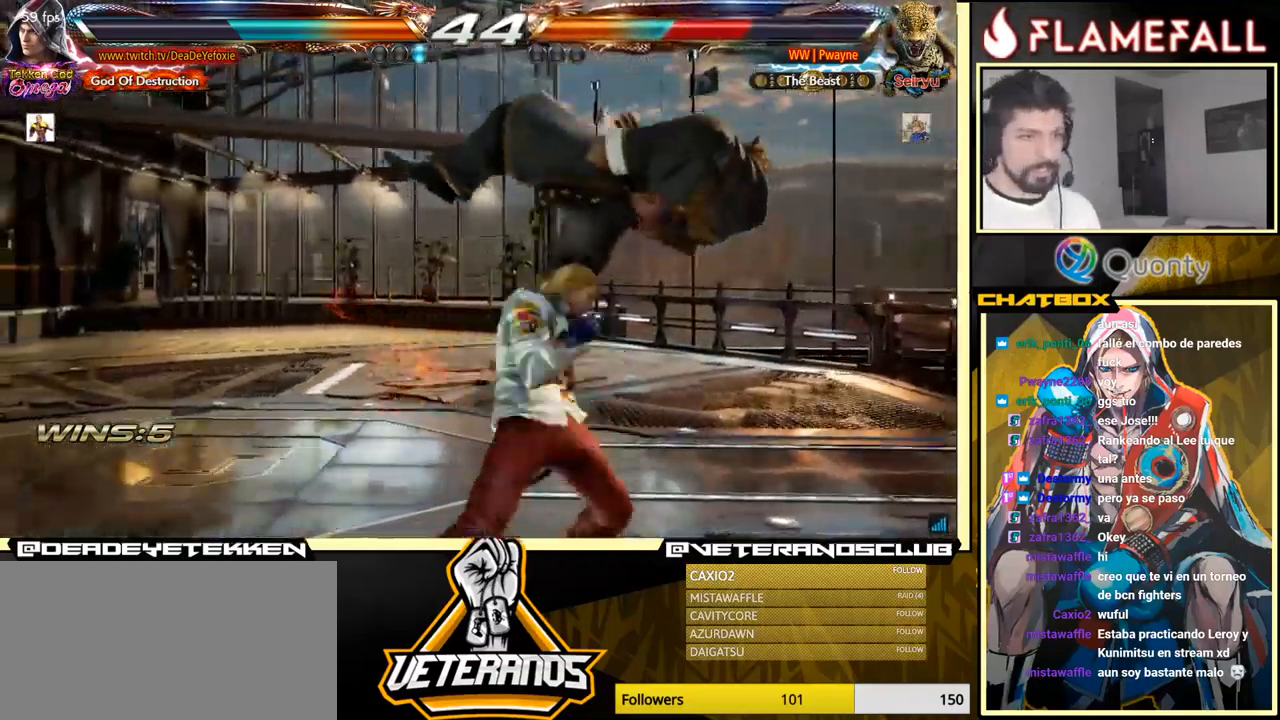
{"buttons": [], "left_stick": "down", "events": [[150, "left_stick", "center"], [383, "X", "down"], [433, "X", "up"], [450, "left_stick", "down"]]}
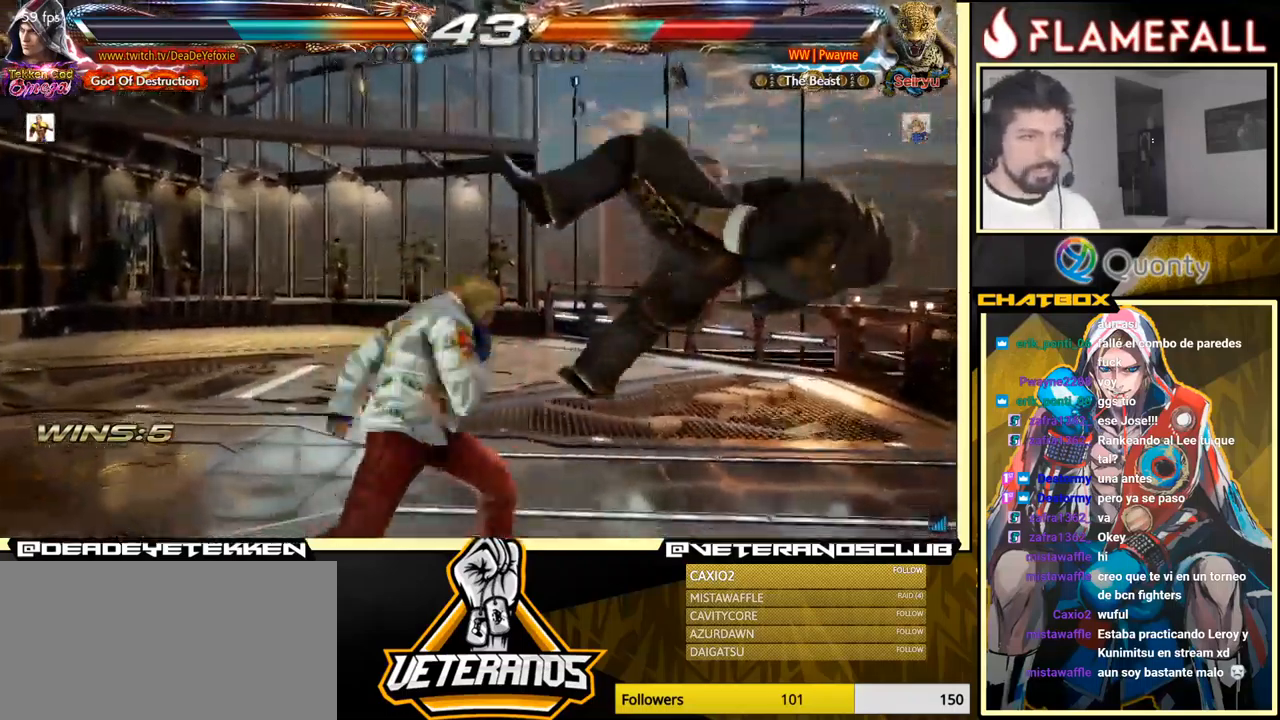
{"buttons": [], "left_stick": "center", "events": [[33, "X", "down"], [100, "X", "up"], [183, "X", "down"], [233, "X", "up"], [300, "X", "down"], [316, "left_stick", "center"], [416, "X", "up"]]}
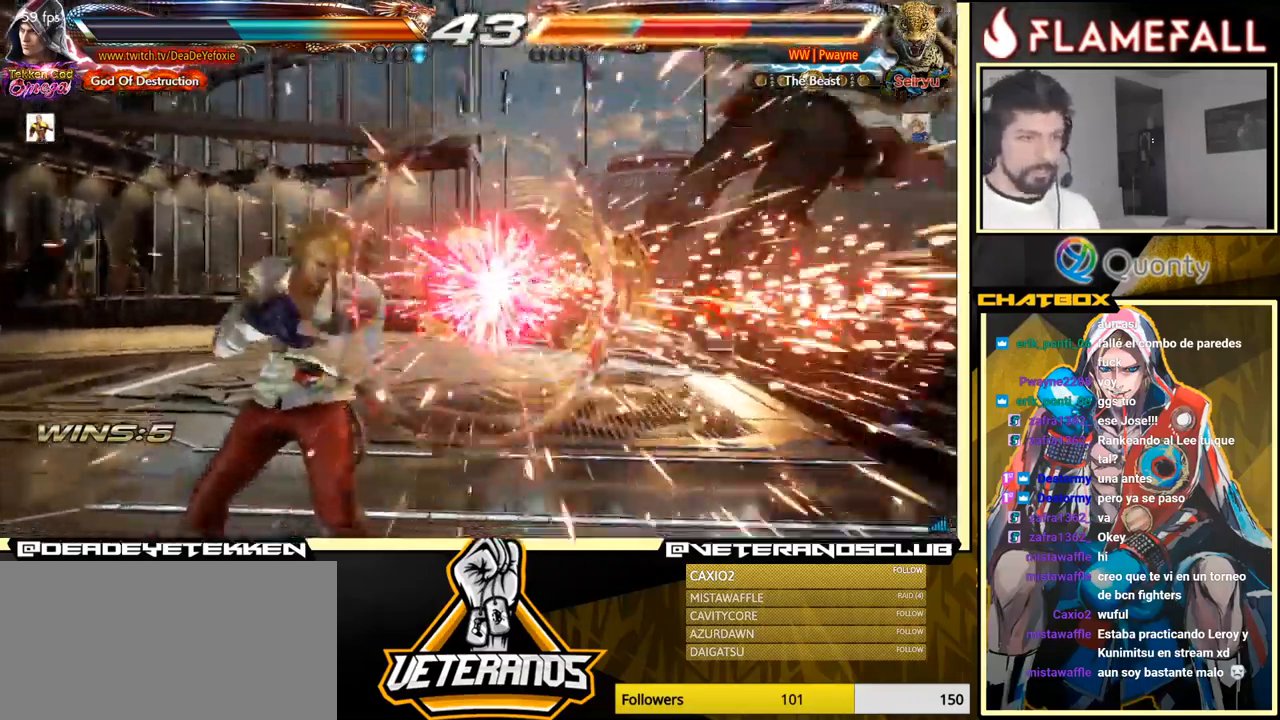
{"buttons": [], "left_stick": "center", "events": [[150, "left_stick", "right"], [200, "left_stick", "center"], [283, "left_stick", "right"], [416, "left_stick", "center"]]}
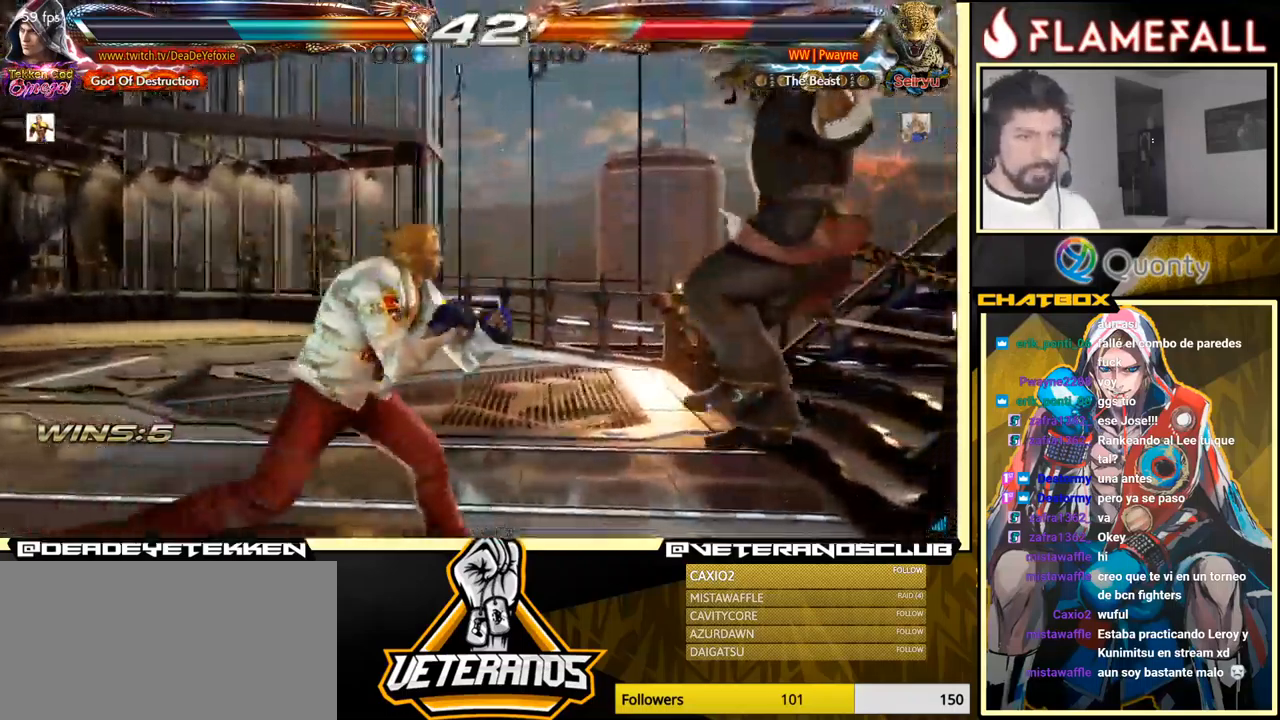
{"buttons": ["Y"], "left_stick": "down", "events": [[50, "left_stick", "up"], [116, "left_stick", "center"], [316, "left_stick", "down"], [383, "Y", "down"]]}
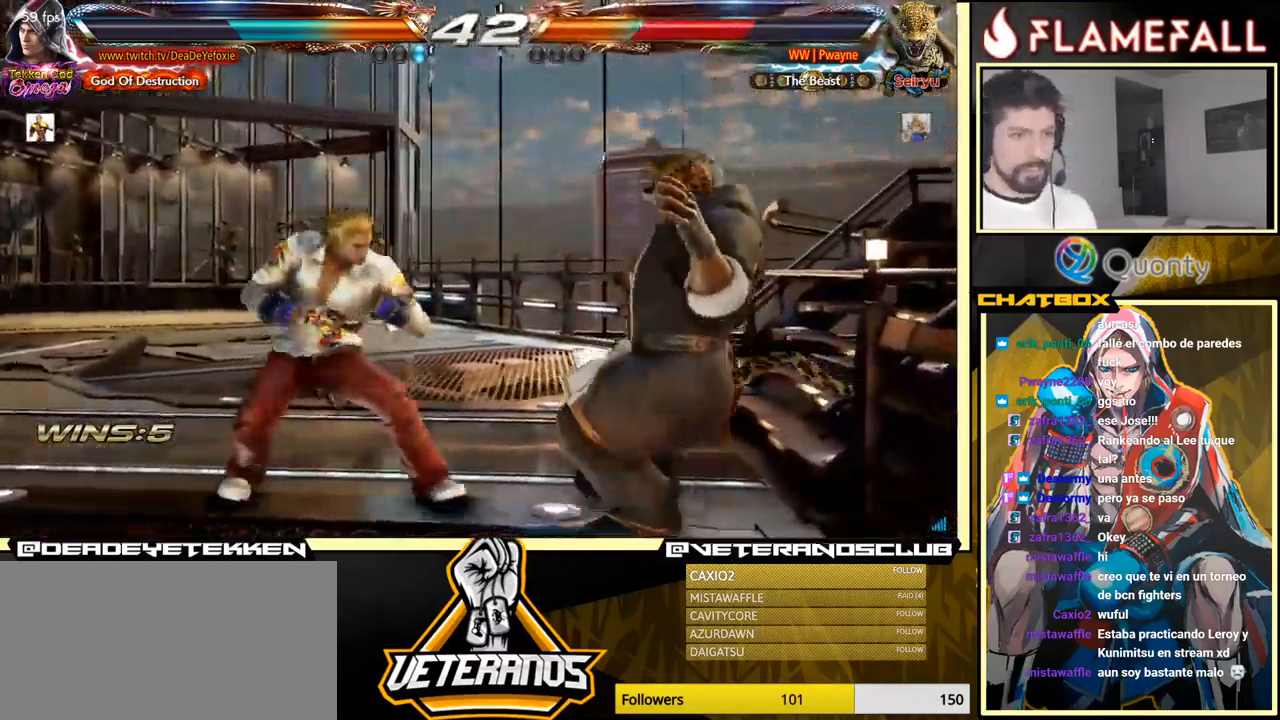
{"buttons": ["X", "Y"], "left_stick": "center", "events": [[33, "X", "down"], [66, "Y", "up"], [83, "X", "up"], [133, "Y", "down"], [150, "X", "down"], [183, "X", "up"], [183, "Y", "up"], [233, "X", "down"], [233, "Y", "down"], [267, "X", "up"], [267, "Y", "up"], [333, "X", "down"], [333, "Y", "down"], [367, "X", "up"], [383, "Y", "up"], [433, "X", "down"], [433, "Y", "down"], [500, "left_stick", "center"]]}
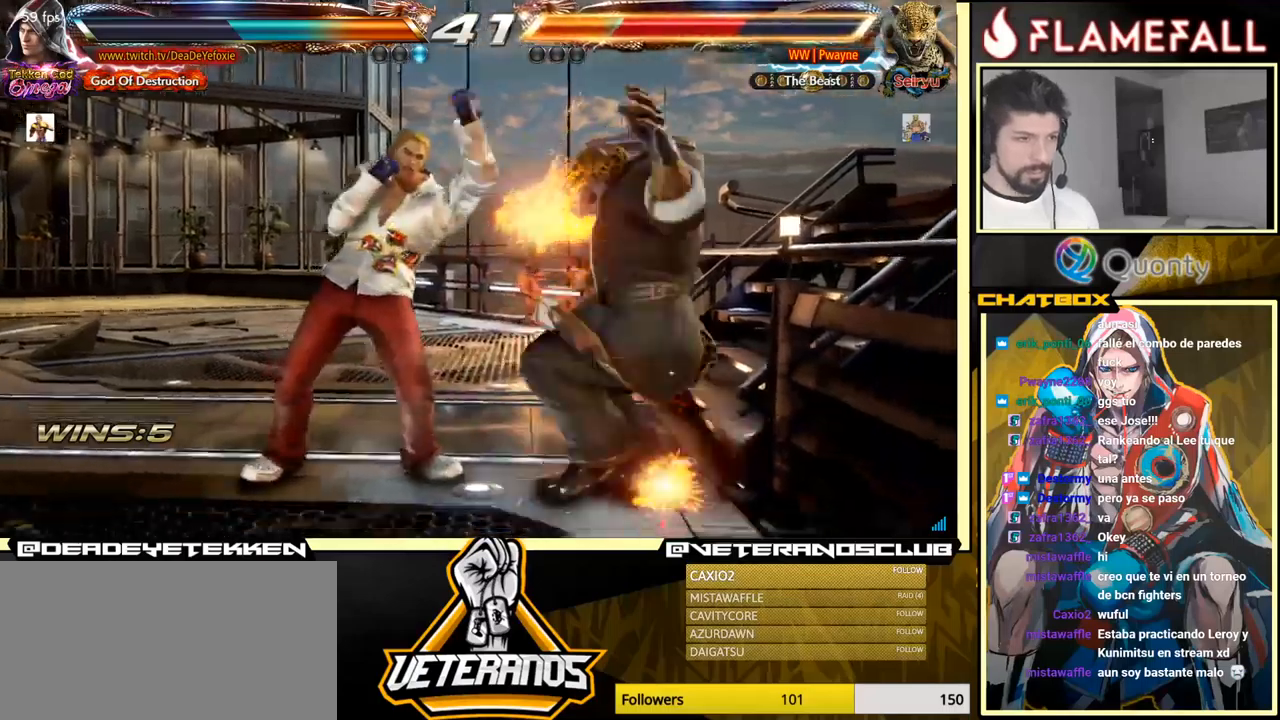
{"buttons": ["R1"], "left_stick": "down-right", "events": [[67, "X", "up"], [83, "Y", "up"], [83, "left_stick", "down-right"], [250, "R1", "down"], [317, "R1", "up"], [367, "R1", "down"], [400, "R1", "up"], [467, "R1", "down"]]}
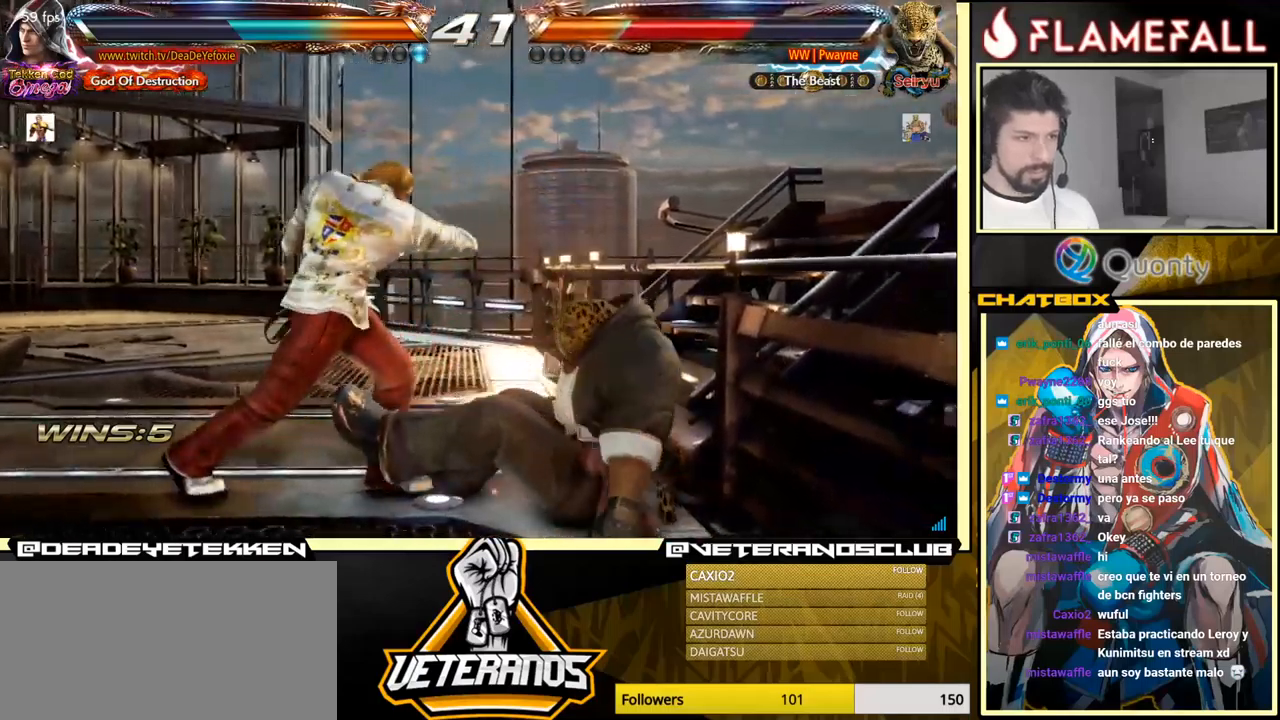
{"buttons": ["Y"], "left_stick": "down-right", "events": [[17, "R1", "up"], [183, "left_stick", "center"], [333, "left_stick", "down-left"], [350, "A", "down"], [433, "A", "up"], [433, "Y", "down"], [433, "left_stick", "down-right"]]}
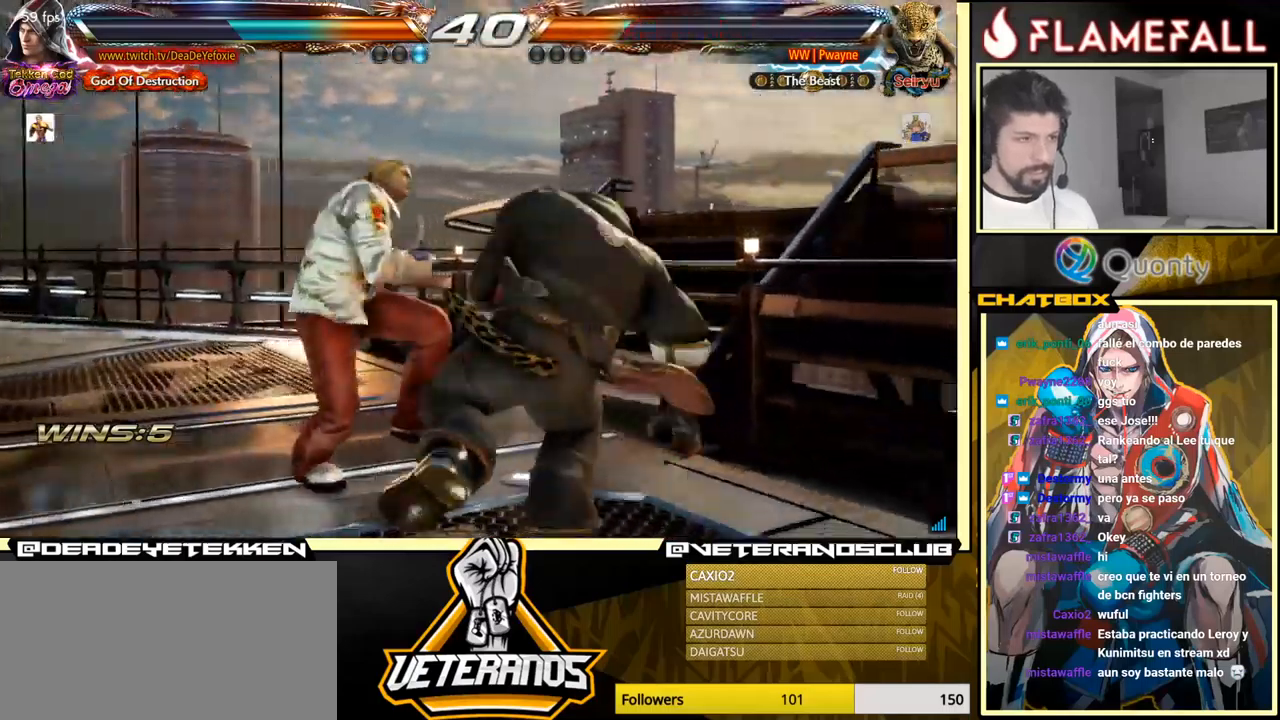
{"buttons": [], "left_stick": "center", "events": [[50, "Y", "up"], [133, "Y", "down"], [133, "left_stick", "left"], [267, "left_stick", "center"], [333, "Y", "up"]]}
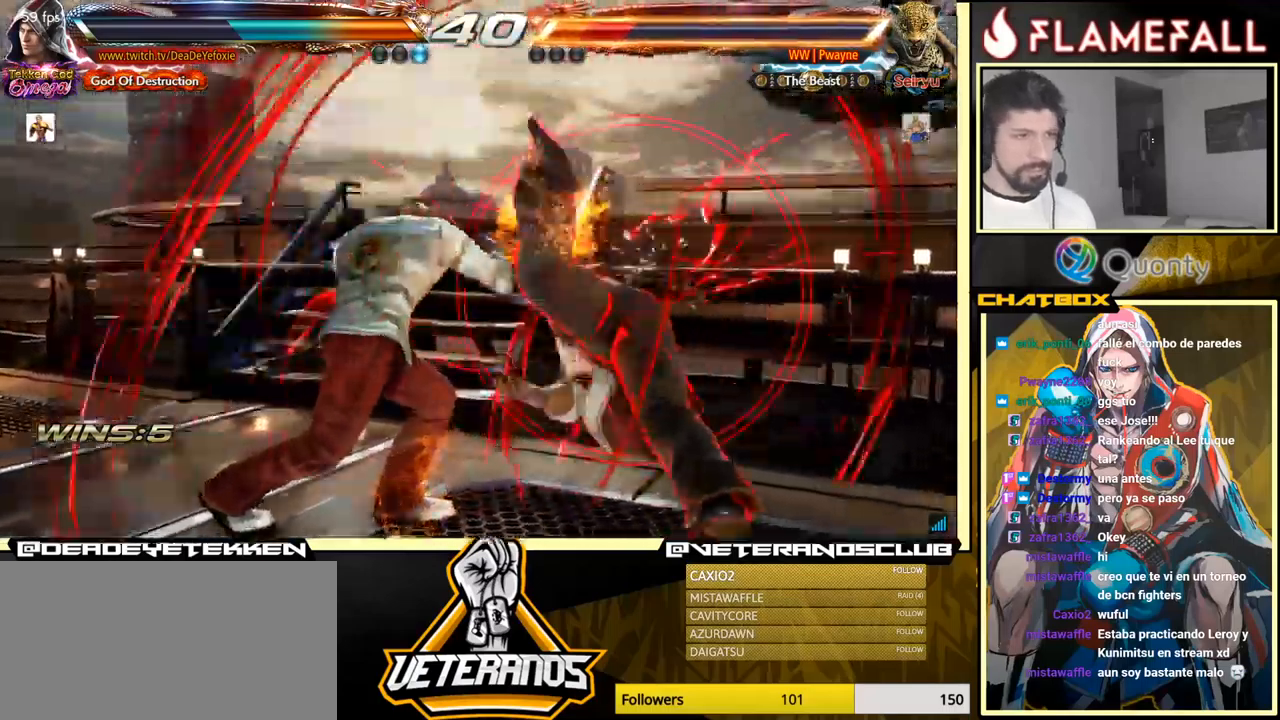
{"buttons": ["R1"], "left_stick": "down", "events": [[233, "left_stick", "down"], [267, "R1", "down"], [317, "R1", "up"], [383, "R1", "down"]]}
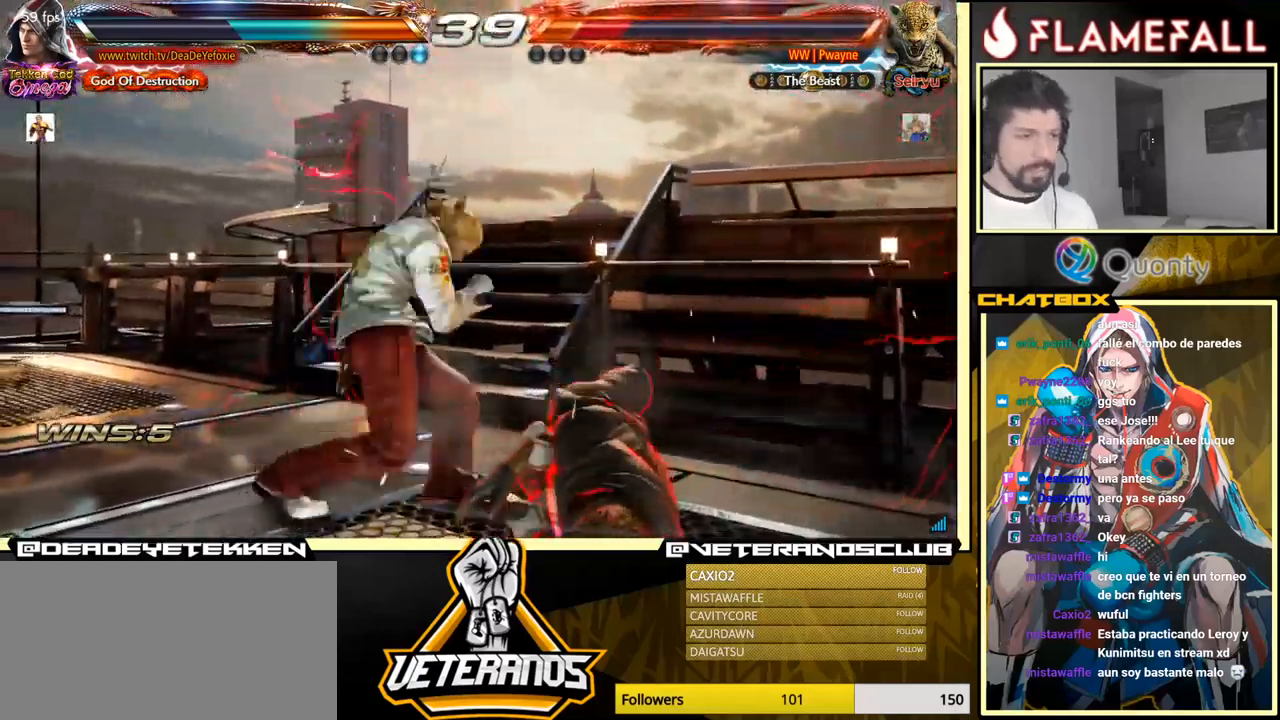
{"buttons": [], "left_stick": "center", "events": [[150, "R1", "up"], [150, "left_stick", "center"]]}
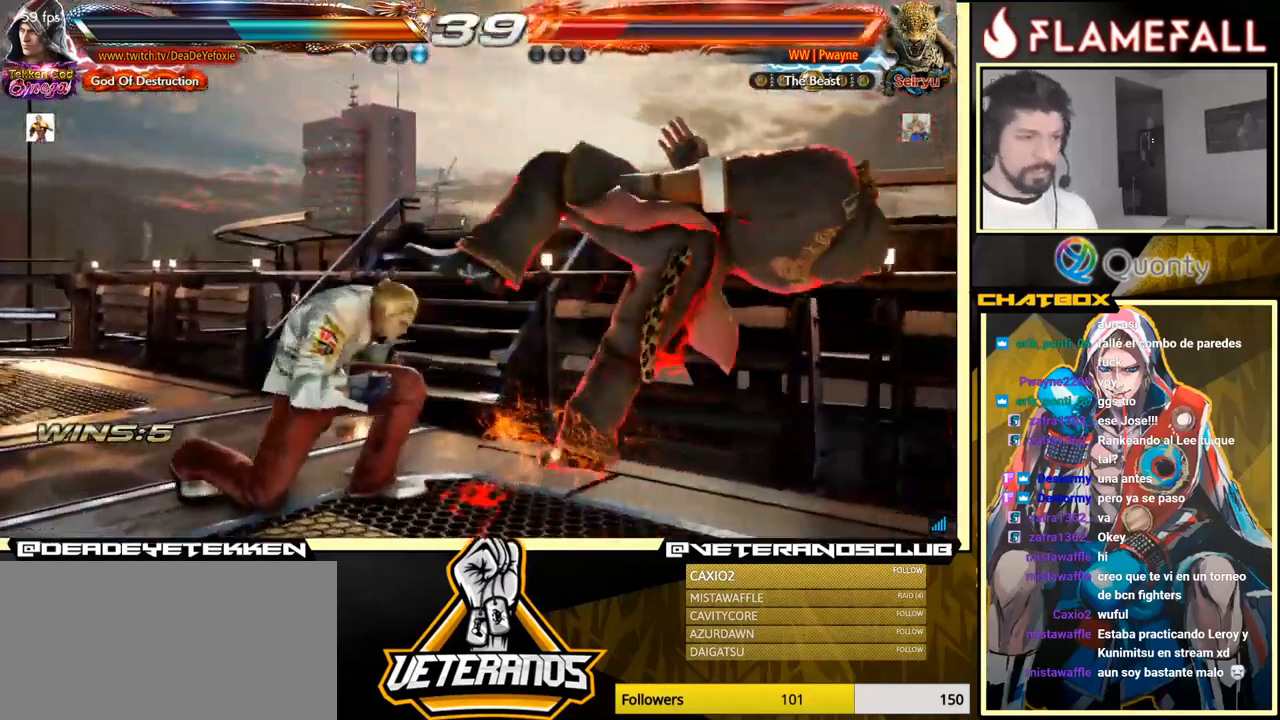
{"buttons": [], "left_stick": "center", "events": [[17, "left_stick", "right"], [83, "left_stick", "center"], [150, "left_stick", "right"], [250, "left_stick", "center"], [333, "left_stick", "down"], [400, "left_stick", "center"]]}